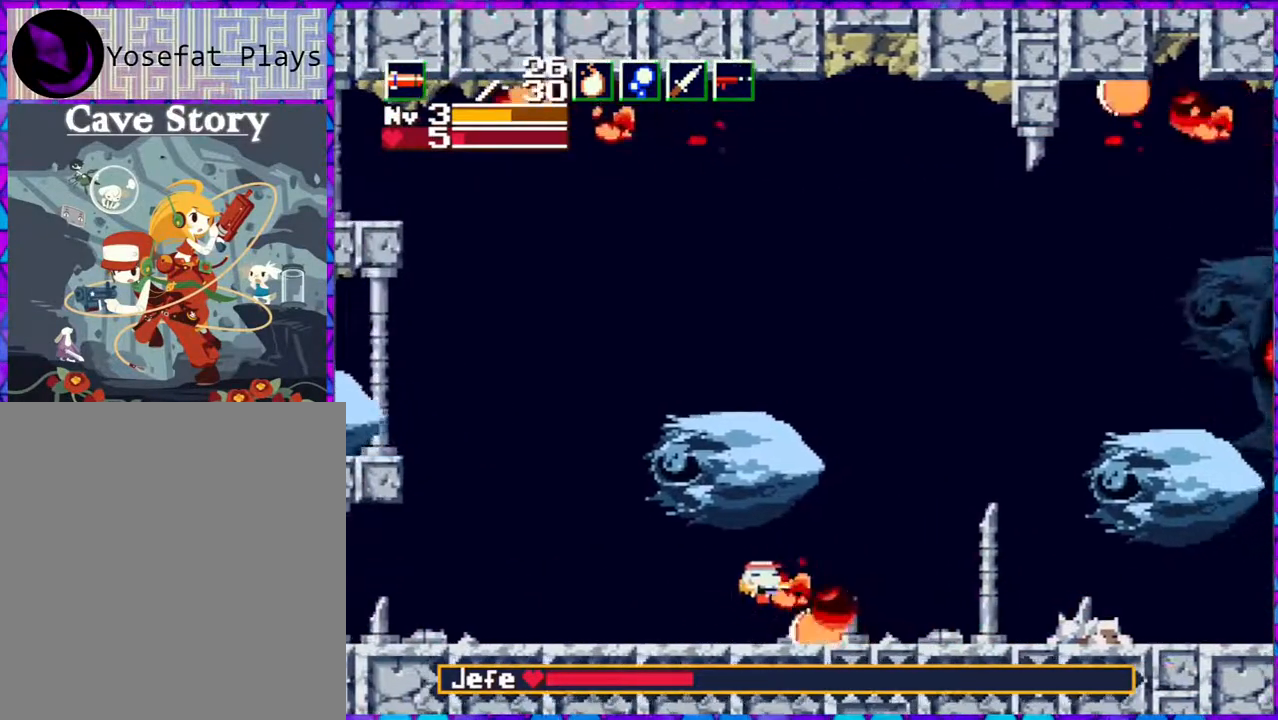
Gameplay with a controller (Nintendo layout); each line is a JSON object with the inputs held at the frame after it. "events" lists button and stick changes between this image and that frame as [ms after this image, input, new state], when the widget could be followed in between. Not read: L3 R3 left_stick.
{"buttons": ["DPAD_LEFT"], "right_stick": "center", "events": [[250, "B", "up"], [383, "DPAD_LEFT", "down"], [383, "DPAD_RIGHT", "up"]]}
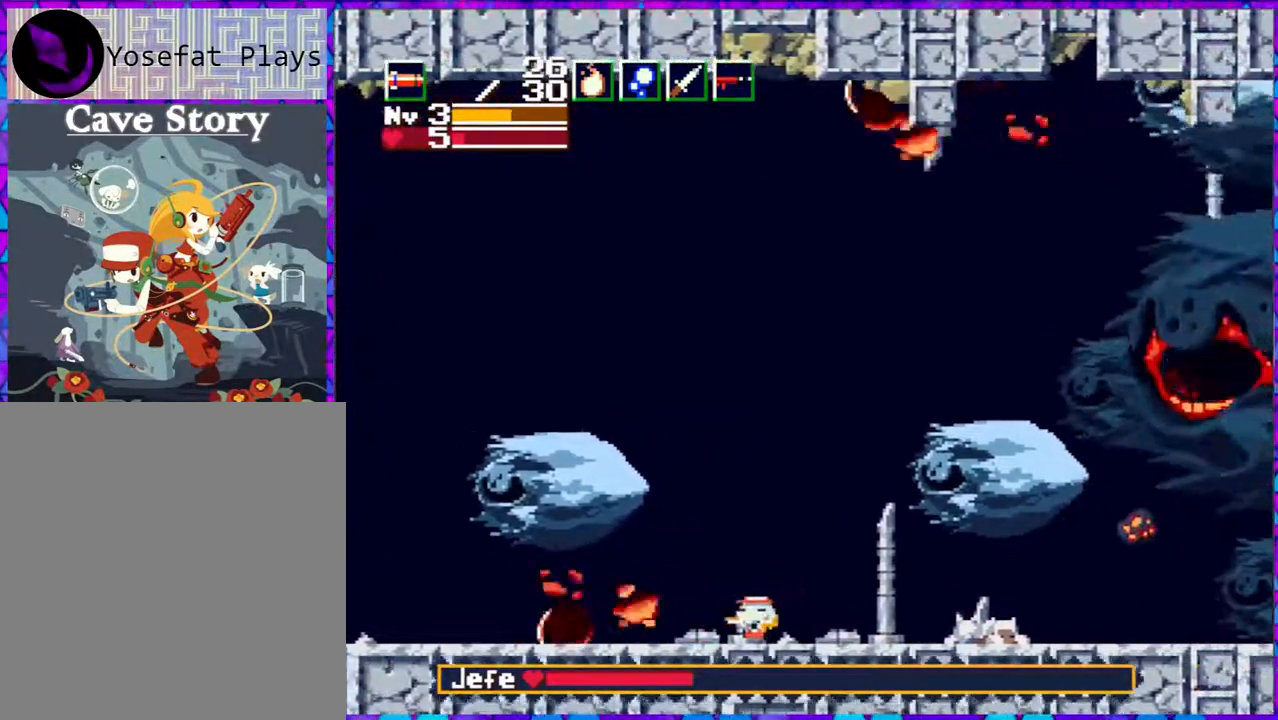
{"buttons": ["DPAD_LEFT"], "right_stick": "center", "events": []}
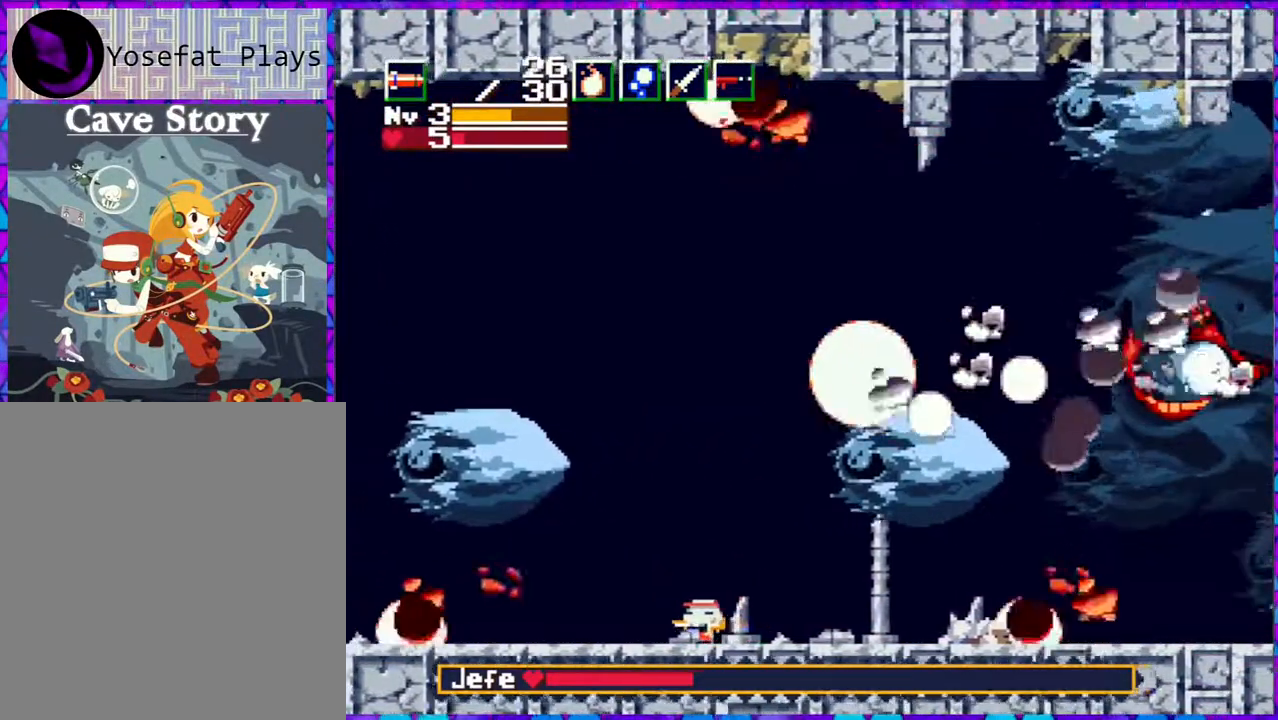
{"buttons": ["DPAD_LEFT"], "right_stick": "center", "events": [[50, "DPAD_LEFT", "up"], [283, "DPAD_LEFT", "down"]]}
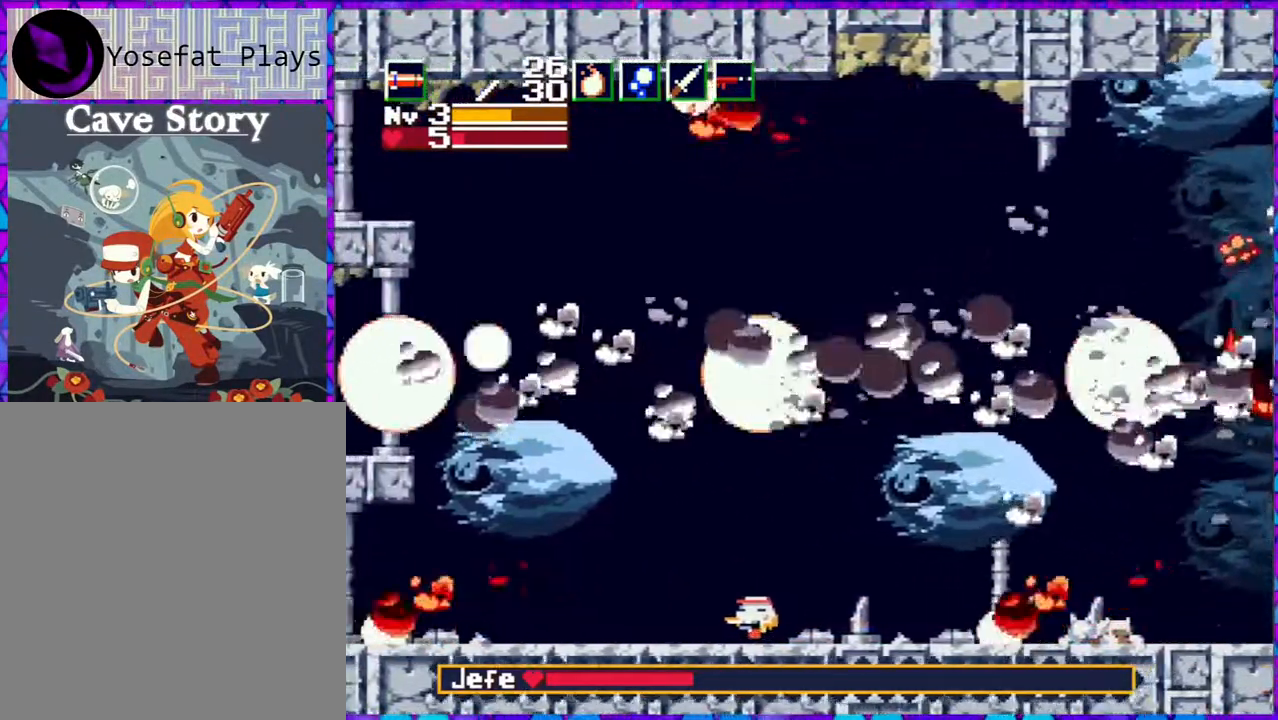
{"buttons": ["DPAD_LEFT"], "right_stick": "center", "events": [[50, "DPAD_LEFT", "up"], [400, "DPAD_LEFT", "down"]]}
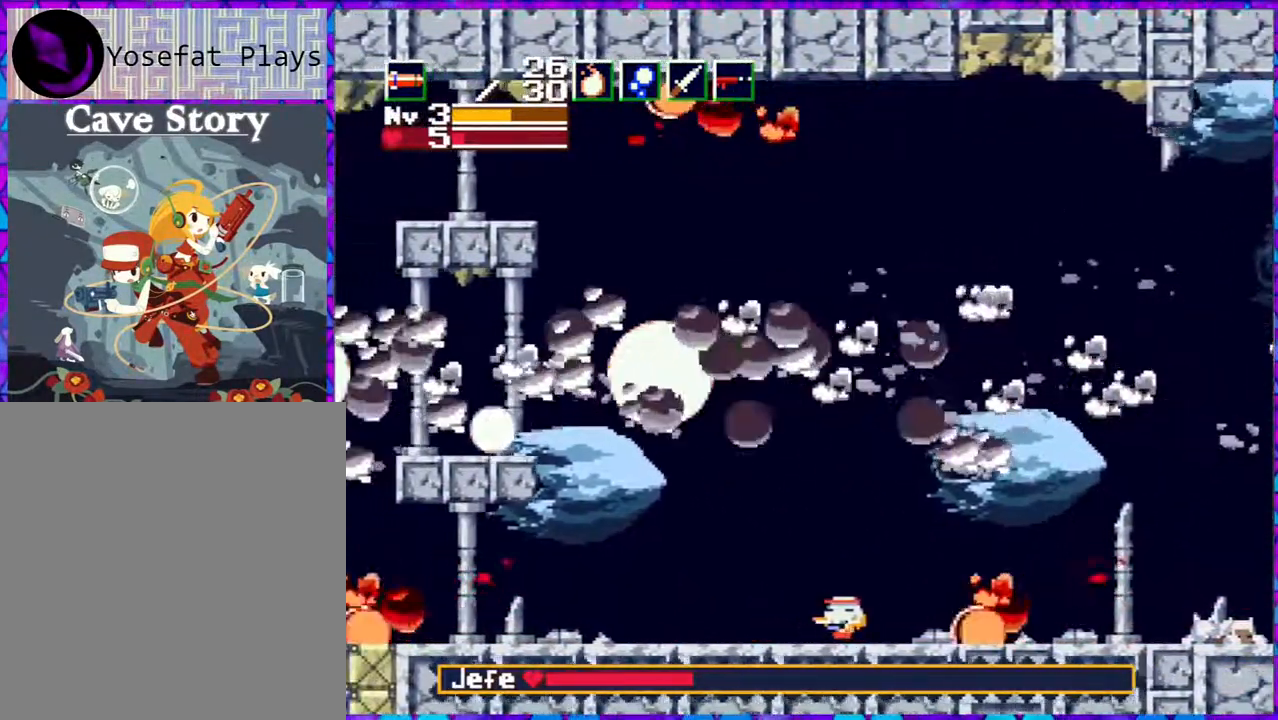
{"buttons": ["B"], "right_stick": "center", "events": [[67, "B", "down"], [117, "DPAD_LEFT", "up"], [167, "DPAD_RIGHT", "down"], [367, "DPAD_RIGHT", "up"]]}
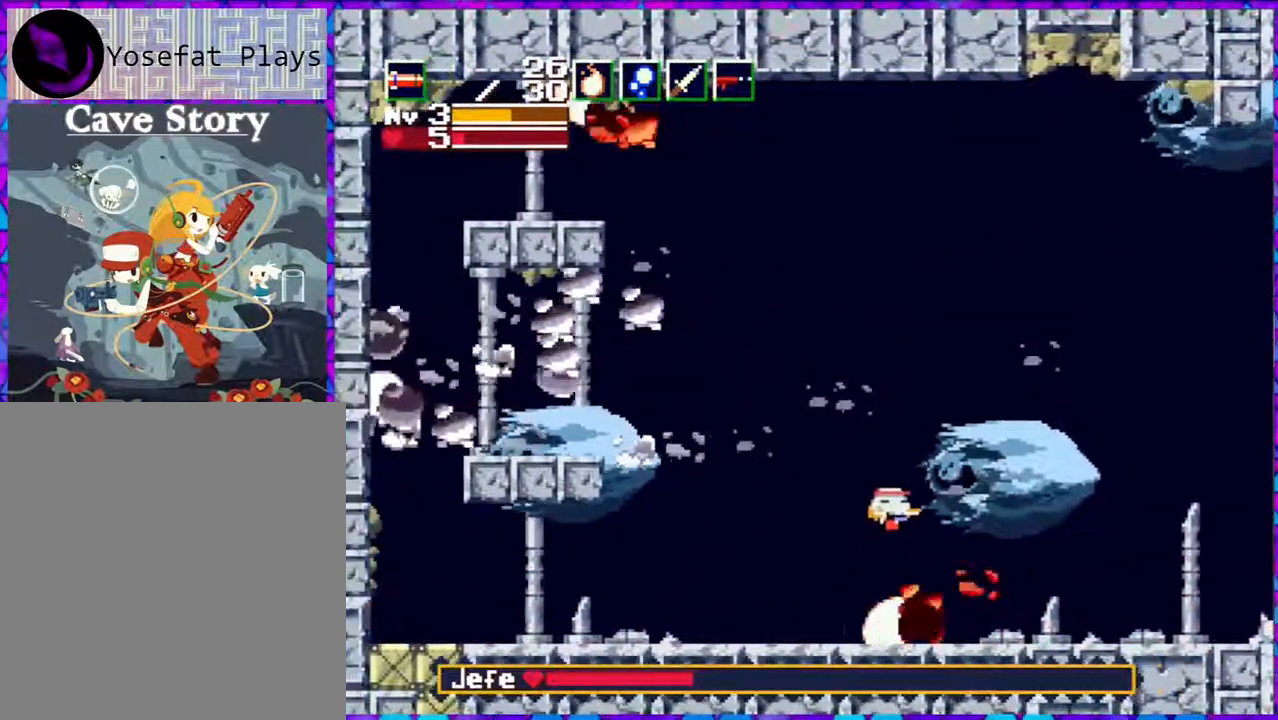
{"buttons": ["B", "DPAD_RIGHT"], "right_stick": "center", "events": [[217, "DPAD_RIGHT", "down"]]}
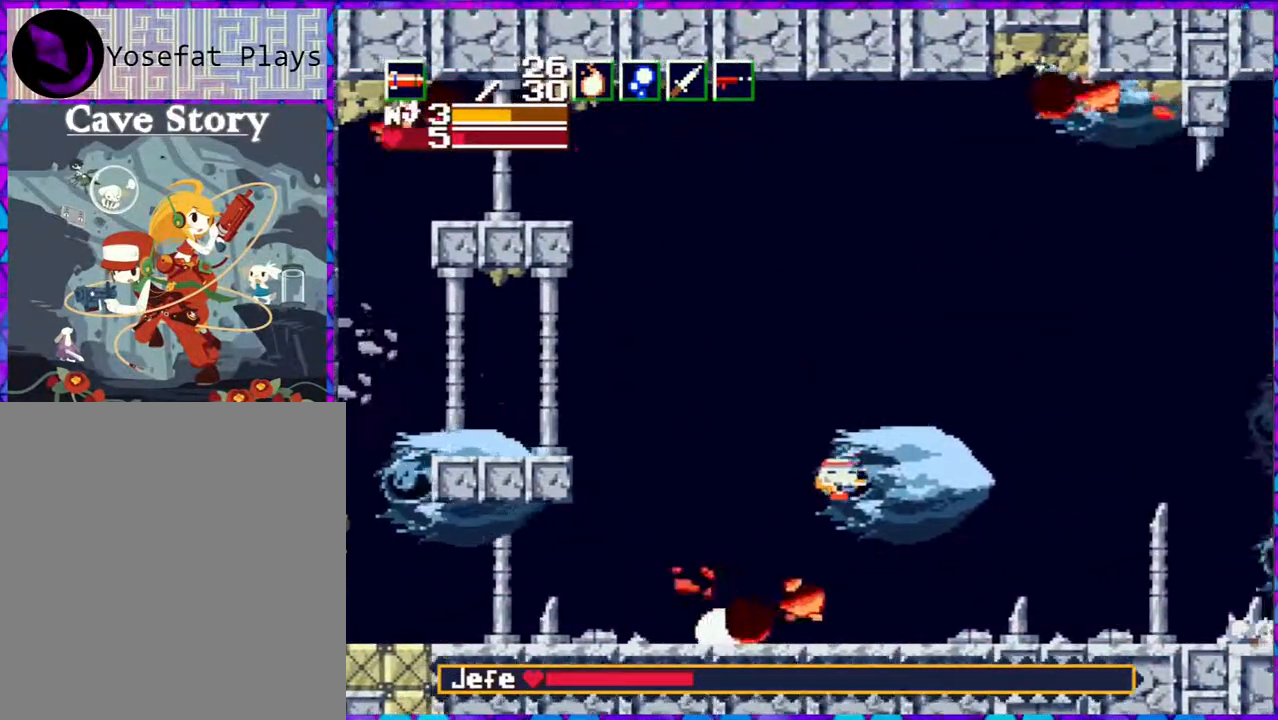
{"buttons": ["DPAD_RIGHT"], "right_stick": "center", "events": [[100, "B", "up"]]}
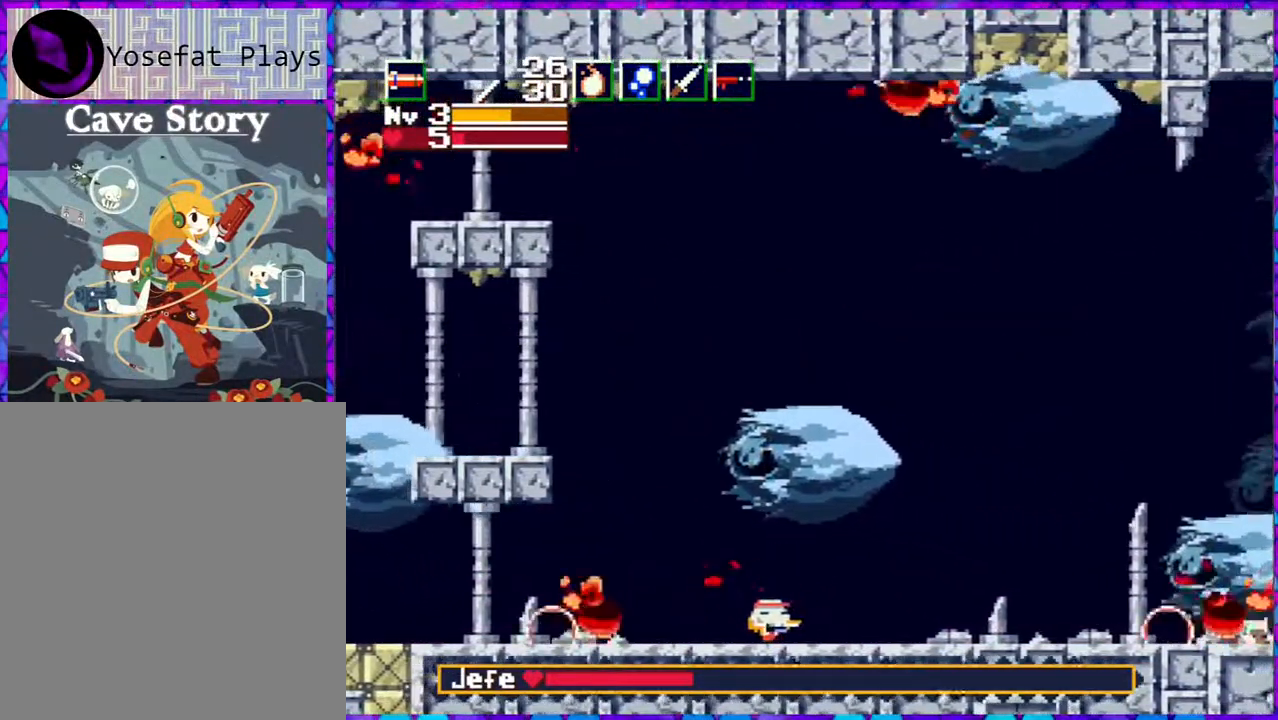
{"buttons": ["B", "DPAD_RIGHT"], "right_stick": "center", "events": [[383, "B", "down"]]}
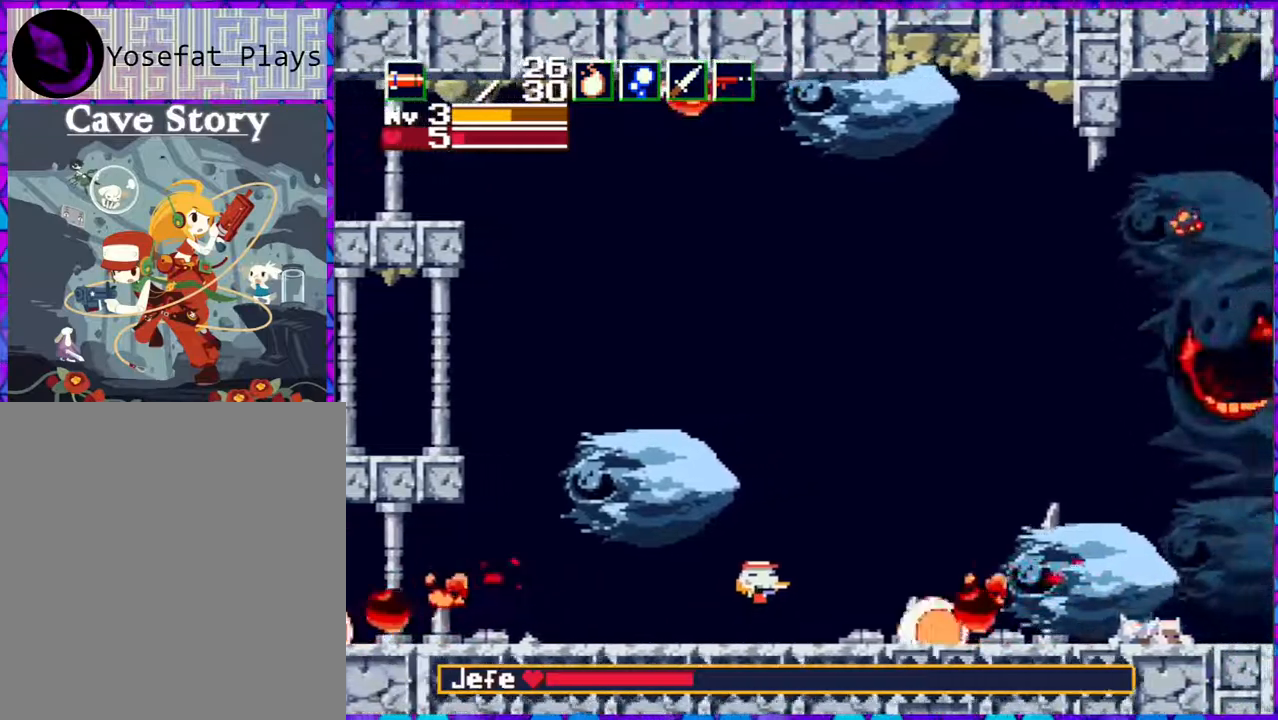
{"buttons": ["B"], "right_stick": "center", "events": [[500, "DPAD_RIGHT", "up"]]}
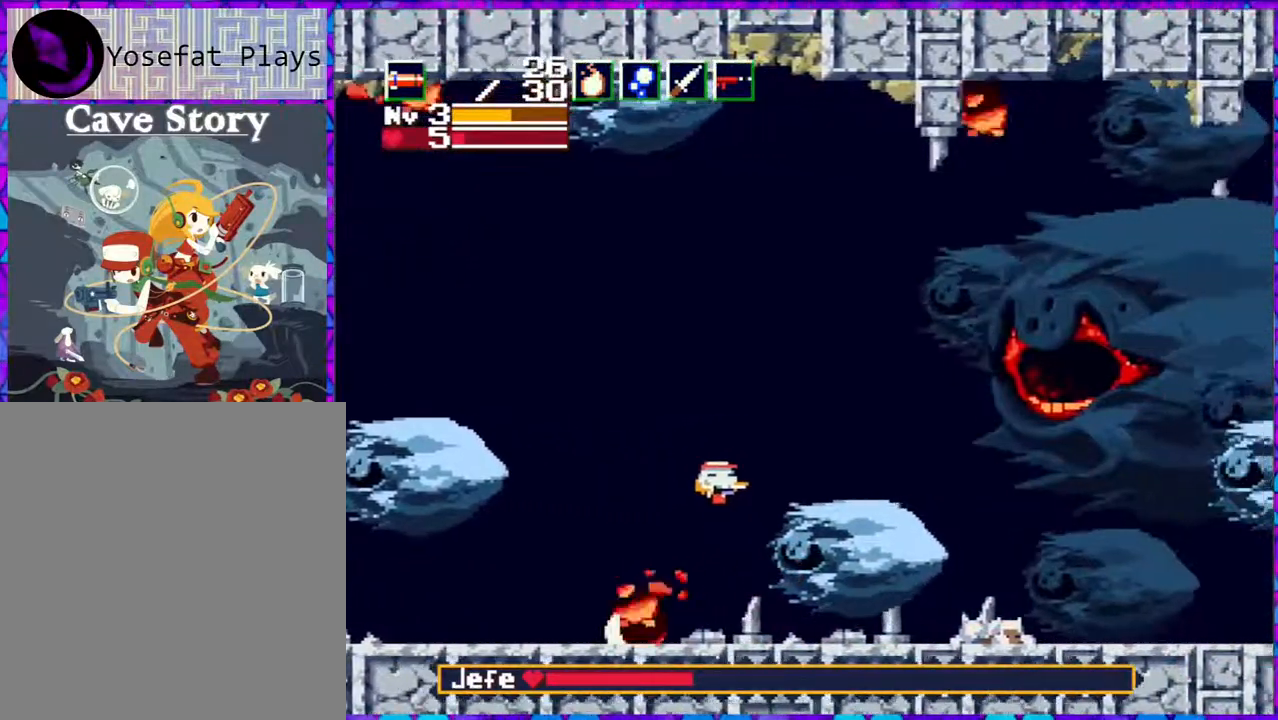
{"buttons": [], "right_stick": "center", "events": [[67, "DPAD_LEFT", "down"], [217, "B", "up"], [417, "DPAD_LEFT", "up"]]}
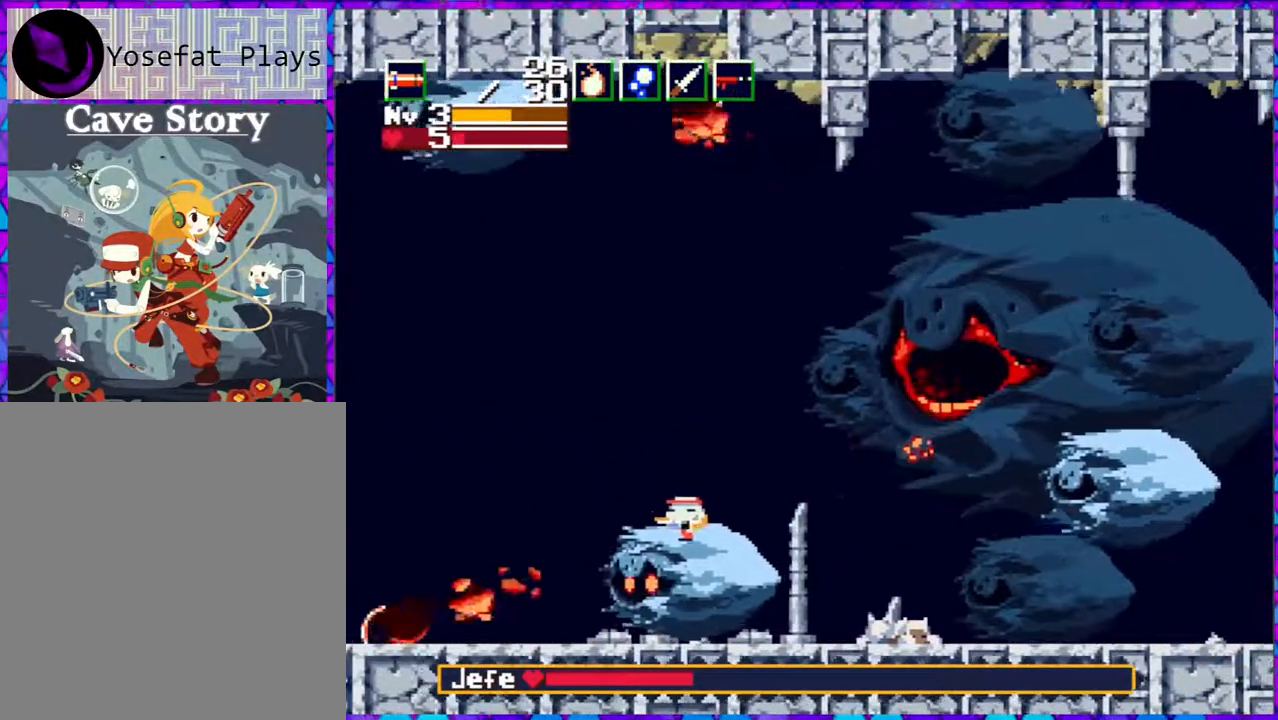
{"buttons": [], "right_stick": "center", "events": [[267, "DPAD_LEFT", "down"], [400, "DPAD_LEFT", "up"]]}
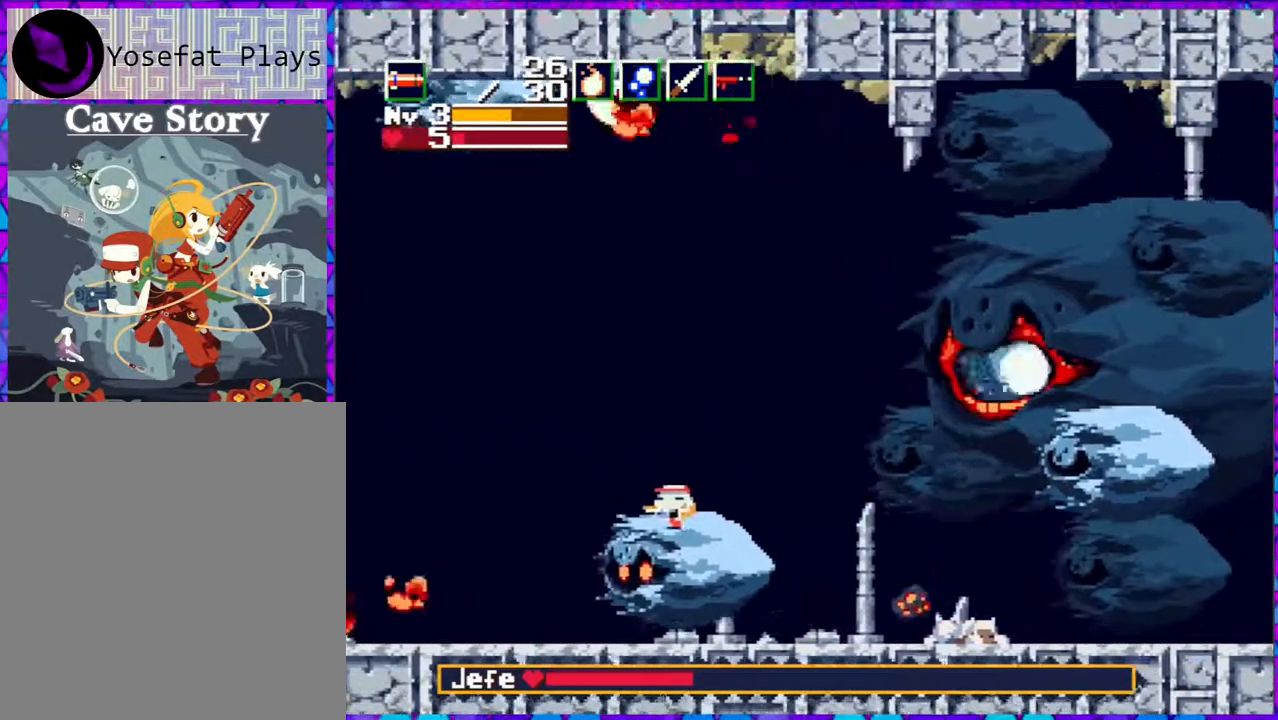
{"buttons": [], "right_stick": "center", "events": [[17, "DPAD_RIGHT", "down"], [100, "DPAD_RIGHT", "up"], [200, "B", "down"], [383, "B", "up"]]}
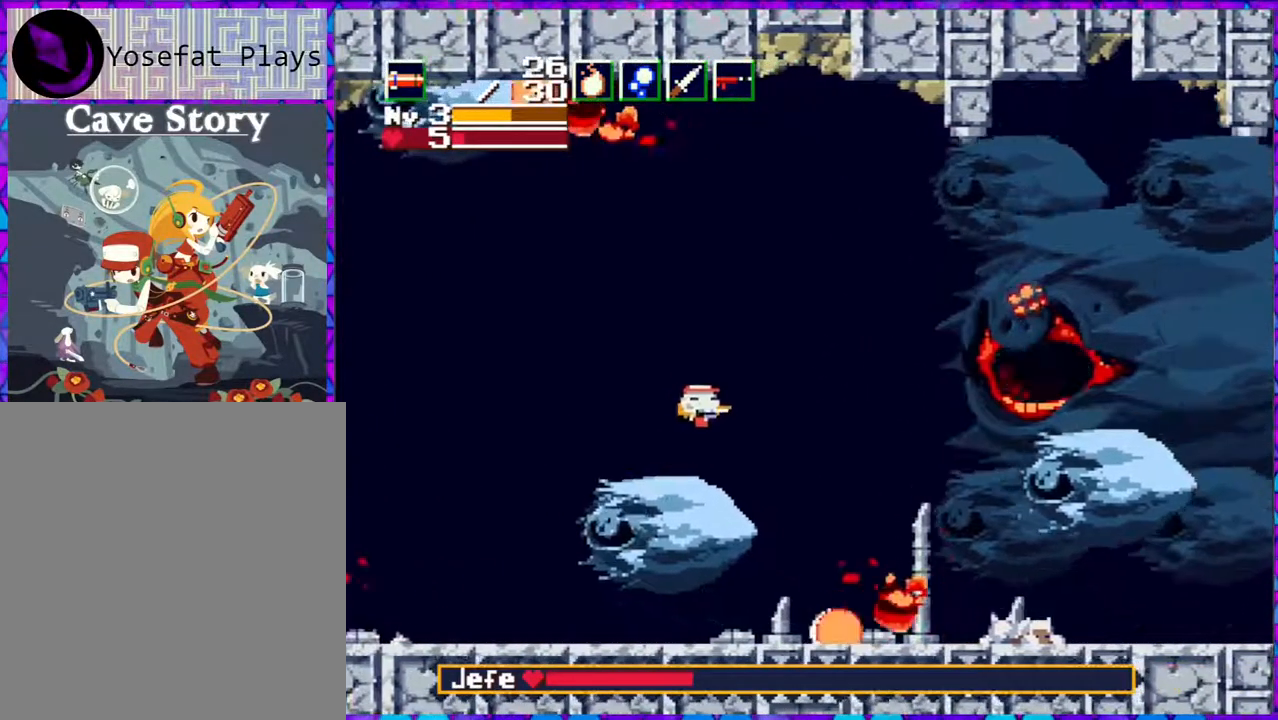
{"buttons": ["DPAD_LEFT"], "right_stick": "center", "events": [[33, "Y", "down"], [150, "DPAD_LEFT", "down"], [150, "Y", "up"]]}
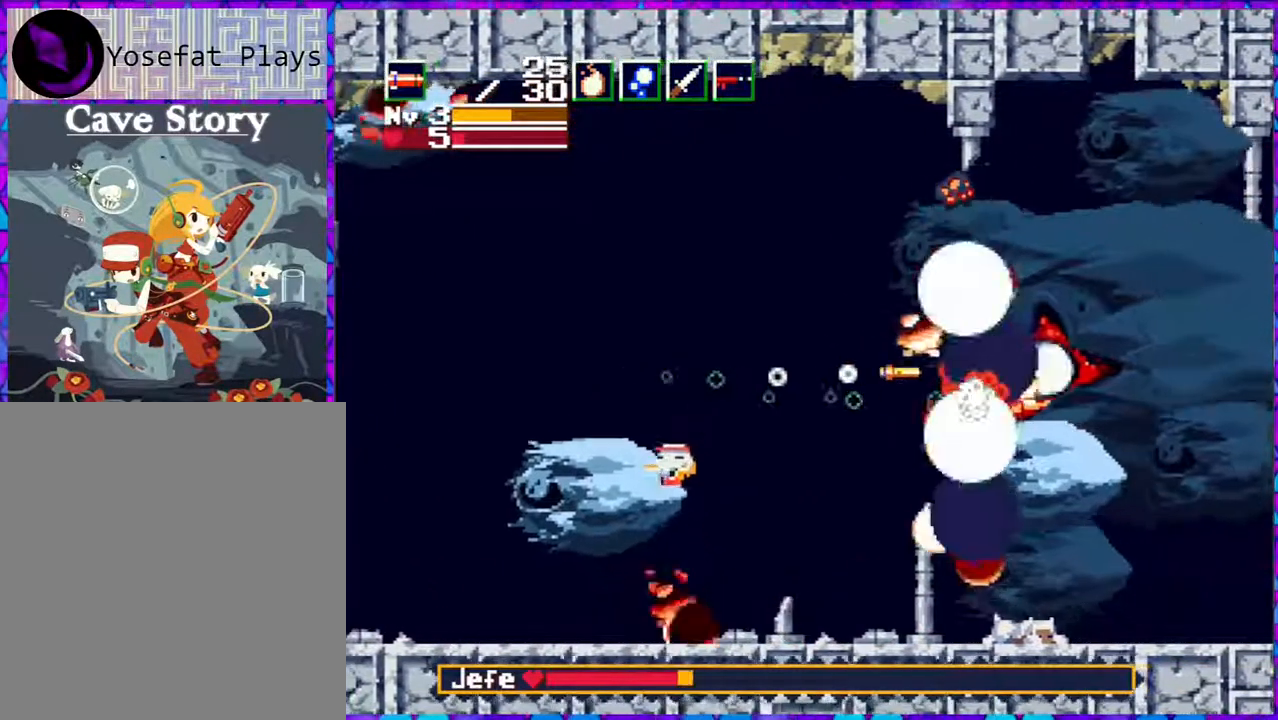
{"buttons": [], "right_stick": "center", "events": [[50, "DPAD_UP", "down"], [100, "DPAD_LEFT", "up"], [100, "DPAD_RIGHT", "down"], [100, "DPAD_UP", "up"], [400, "DPAD_RIGHT", "up"]]}
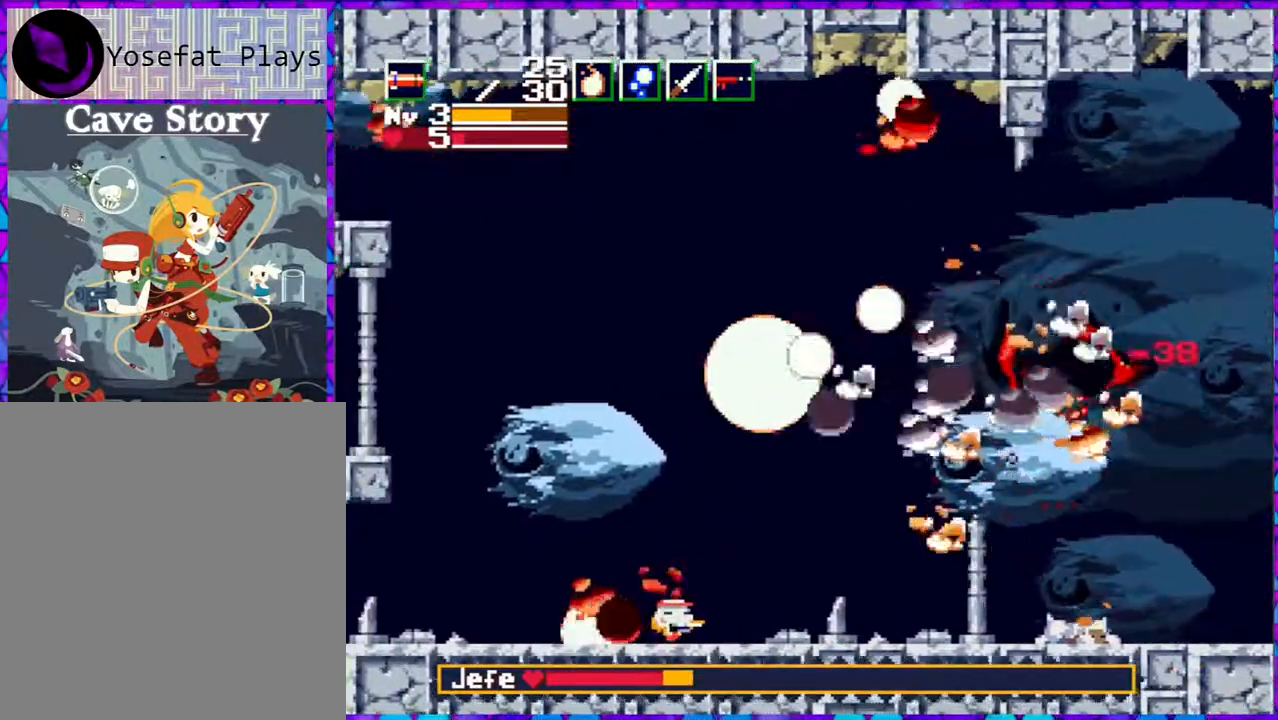
{"buttons": [], "right_stick": "center", "events": []}
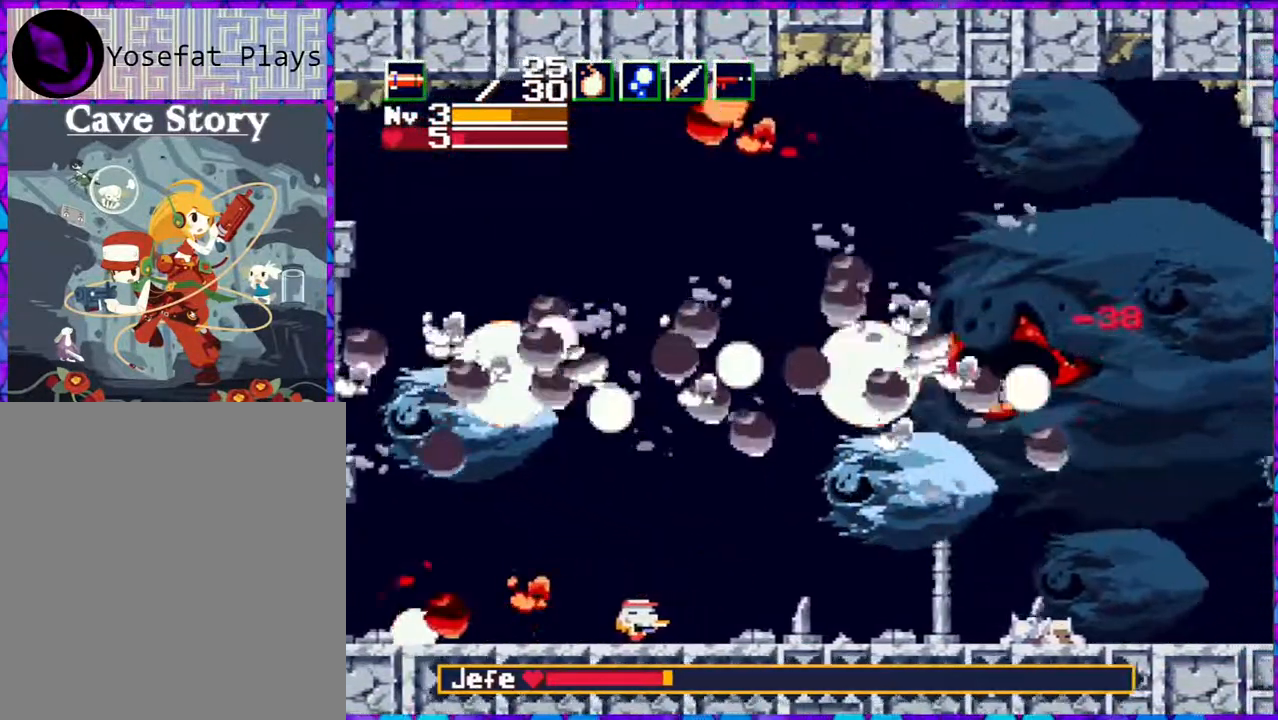
{"buttons": [], "right_stick": "center", "events": []}
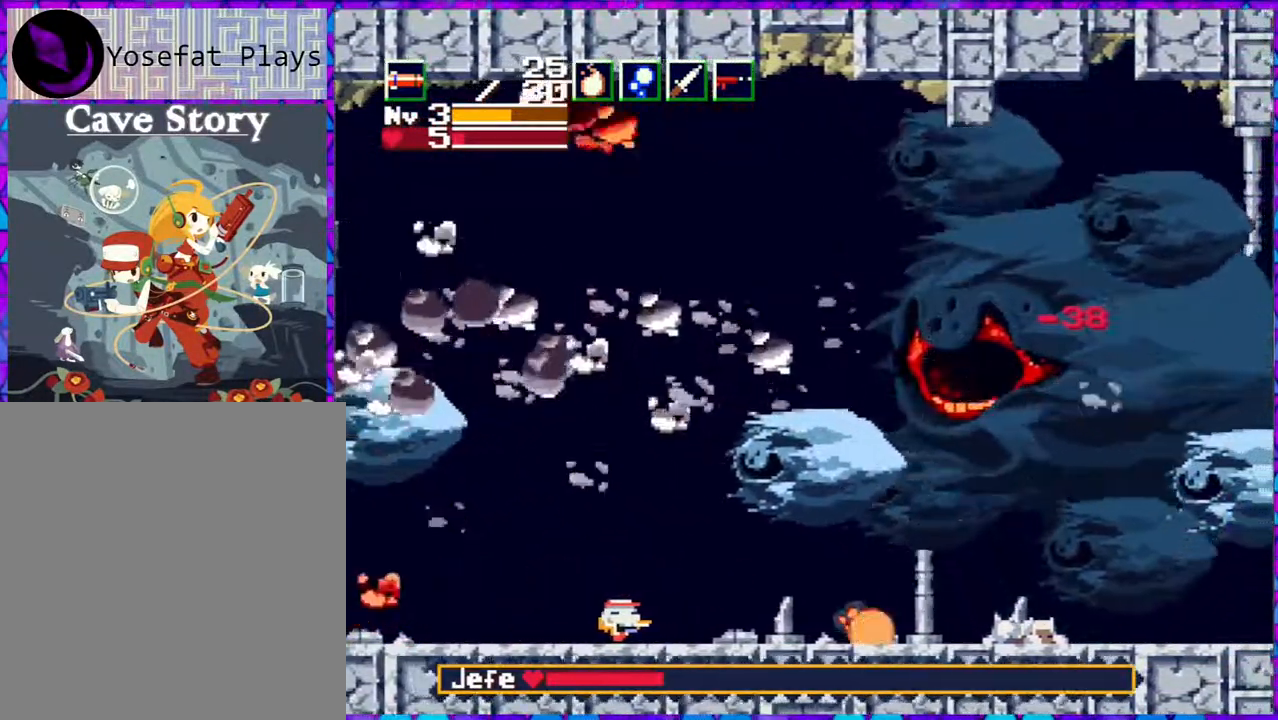
{"buttons": ["B", "DPAD_LEFT"], "right_stick": "center", "events": [[250, "DPAD_RIGHT", "down"], [383, "DPAD_RIGHT", "up"], [467, "DPAD_LEFT", "down"], [500, "B", "down"]]}
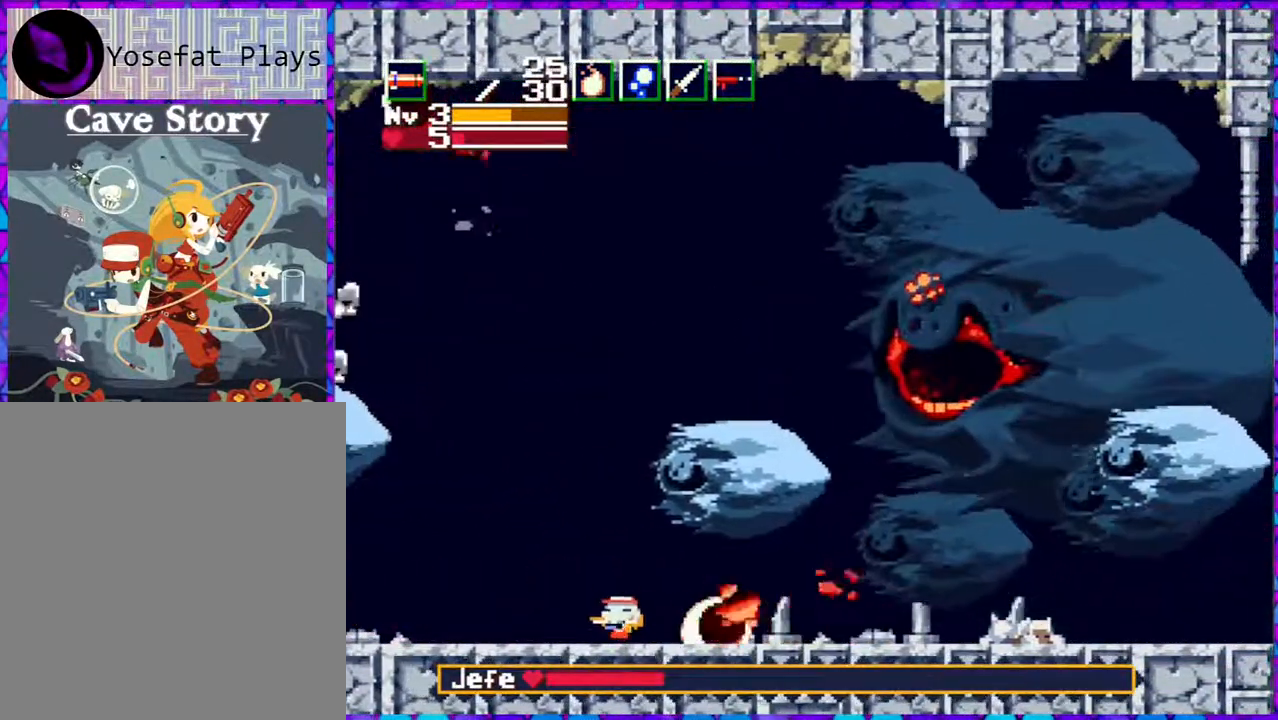
{"buttons": ["B", "DPAD_RIGHT"], "right_stick": "center", "events": [[133, "DPAD_LEFT", "up"], [367, "DPAD_RIGHT", "down"]]}
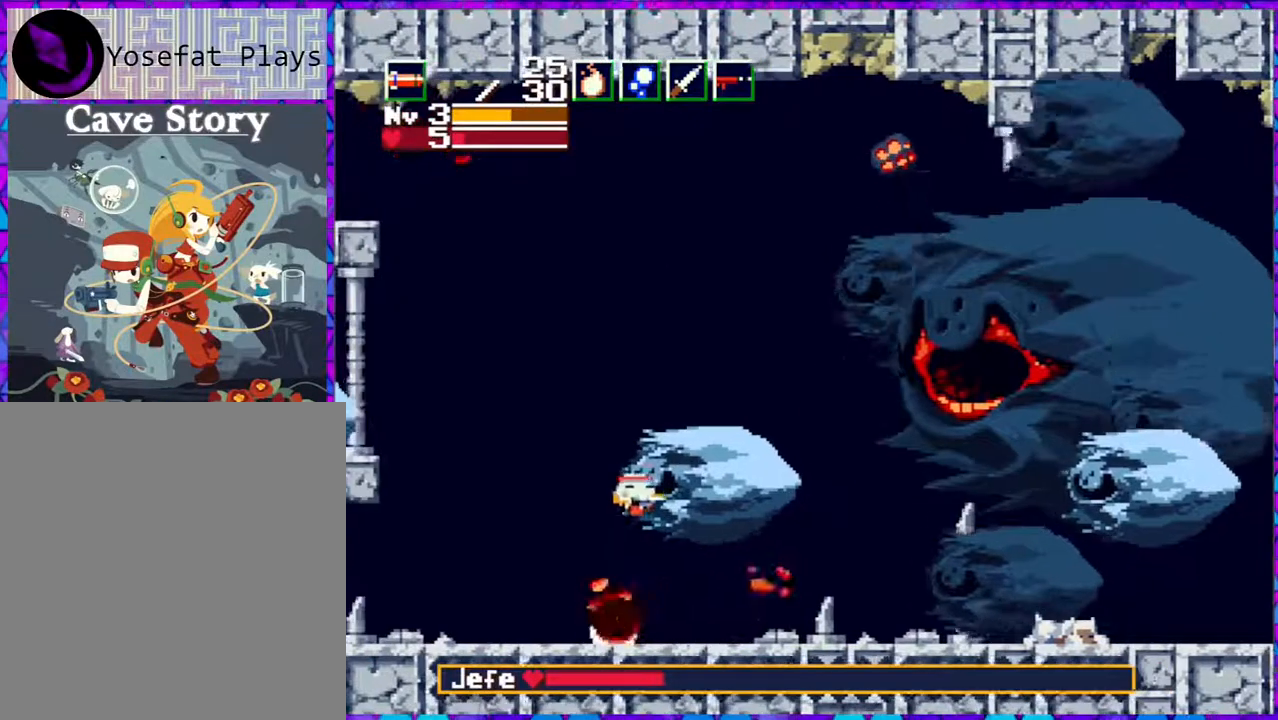
{"buttons": ["DPAD_UP", "DPAD_RIGHT"], "right_stick": "center", "events": [[167, "B", "up"], [200, "DPAD_RIGHT", "up"], [450, "DPAD_RIGHT", "down"], [500, "DPAD_UP", "down"]]}
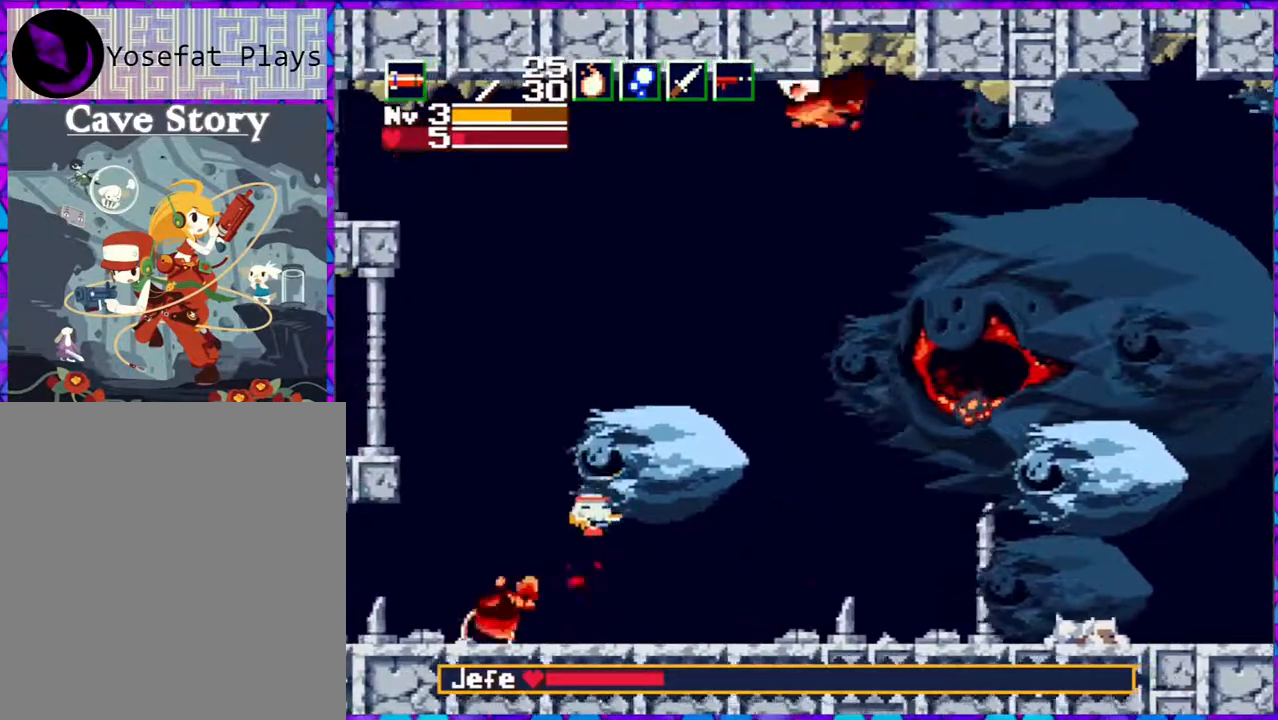
{"buttons": [], "right_stick": "center", "events": [[67, "DPAD_UP", "up"], [483, "DPAD_RIGHT", "up"]]}
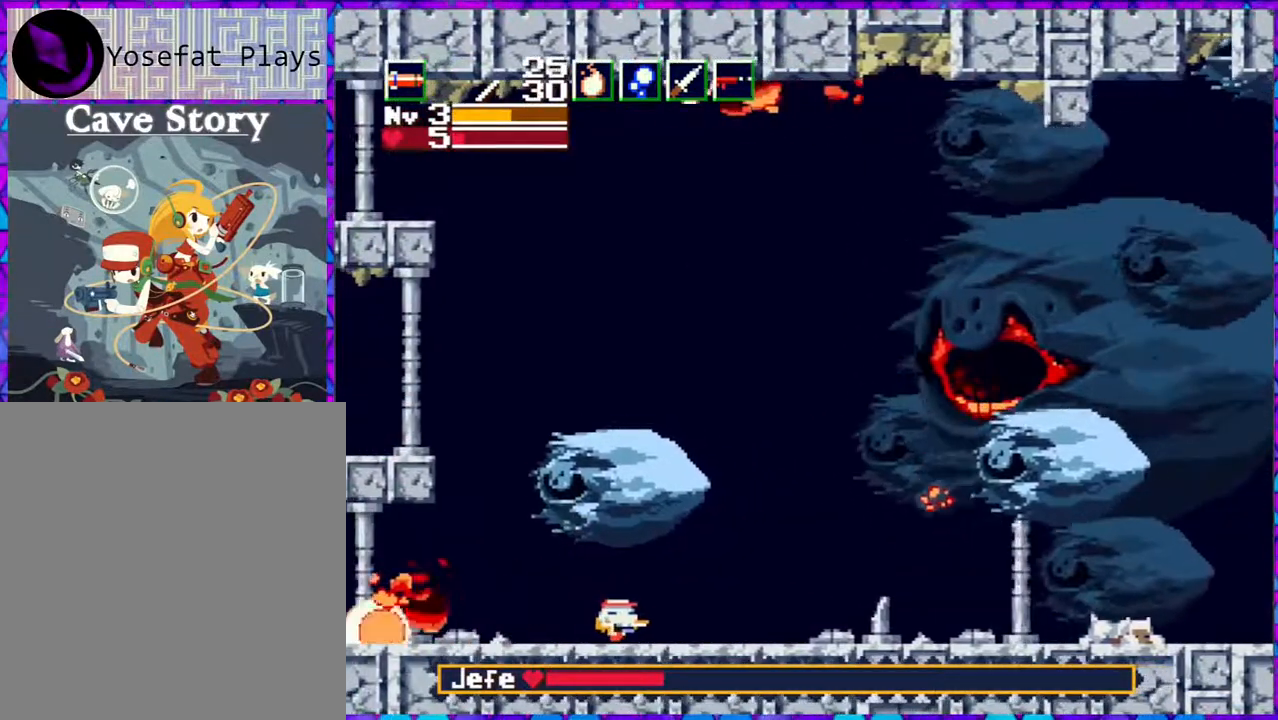
{"buttons": ["DPAD_RIGHT"], "right_stick": "center", "events": [[150, "DPAD_LEFT", "down"], [250, "DPAD_LEFT", "up"], [500, "DPAD_RIGHT", "down"]]}
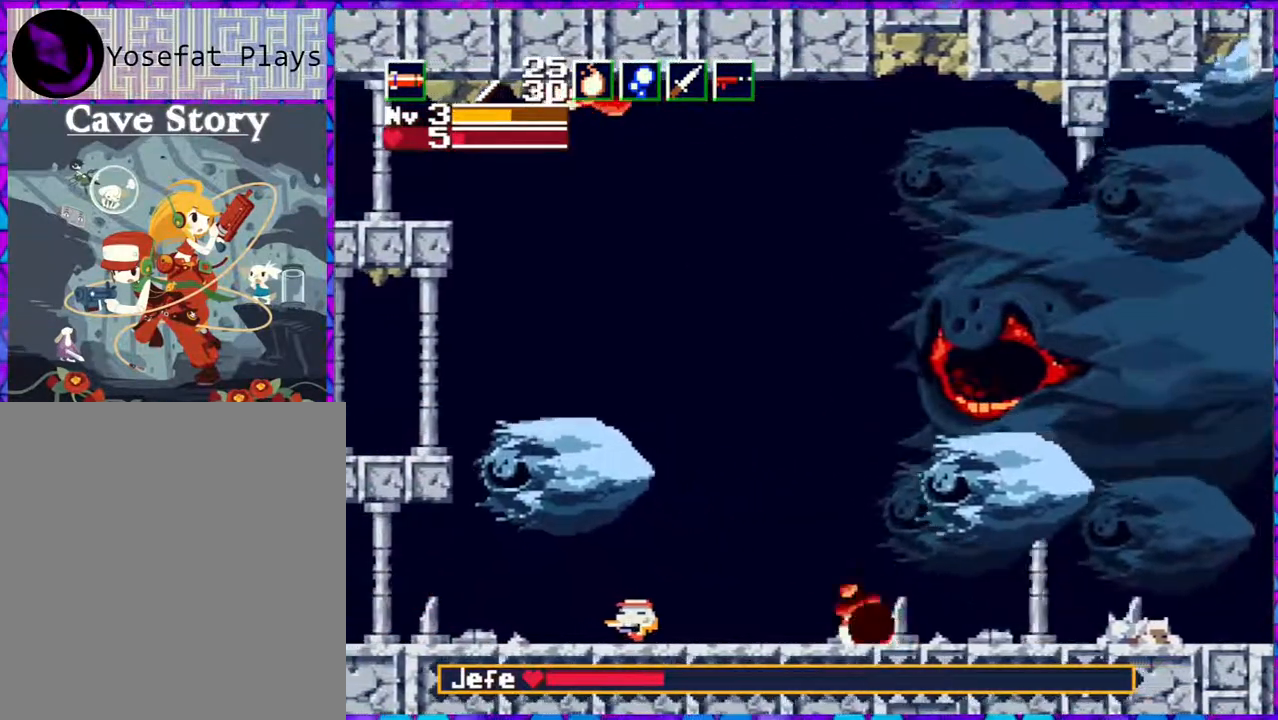
{"buttons": [], "right_stick": "center", "events": [[83, "B", "down"], [233, "DPAD_RIGHT", "up"], [317, "DPAD_LEFT", "down"], [483, "B", "up"], [500, "DPAD_LEFT", "up"]]}
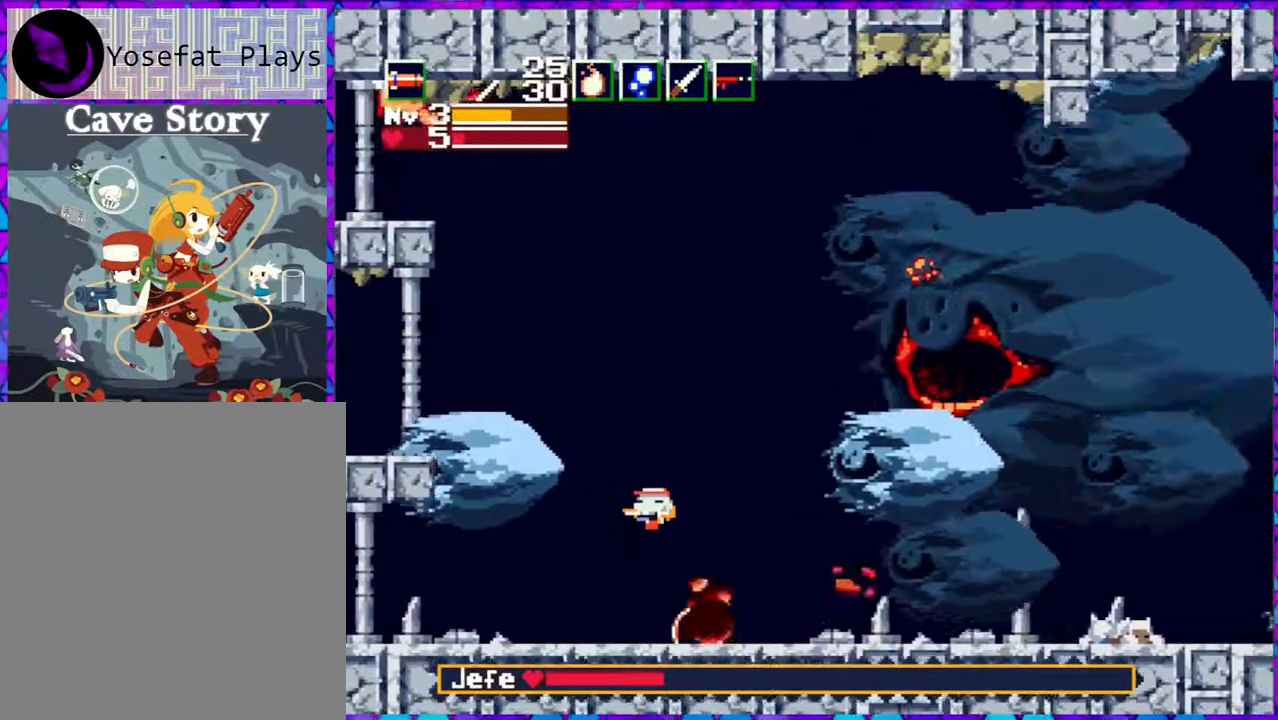
{"buttons": [], "right_stick": "center", "events": [[200, "DPAD_RIGHT", "down"], [333, "DPAD_RIGHT", "up"]]}
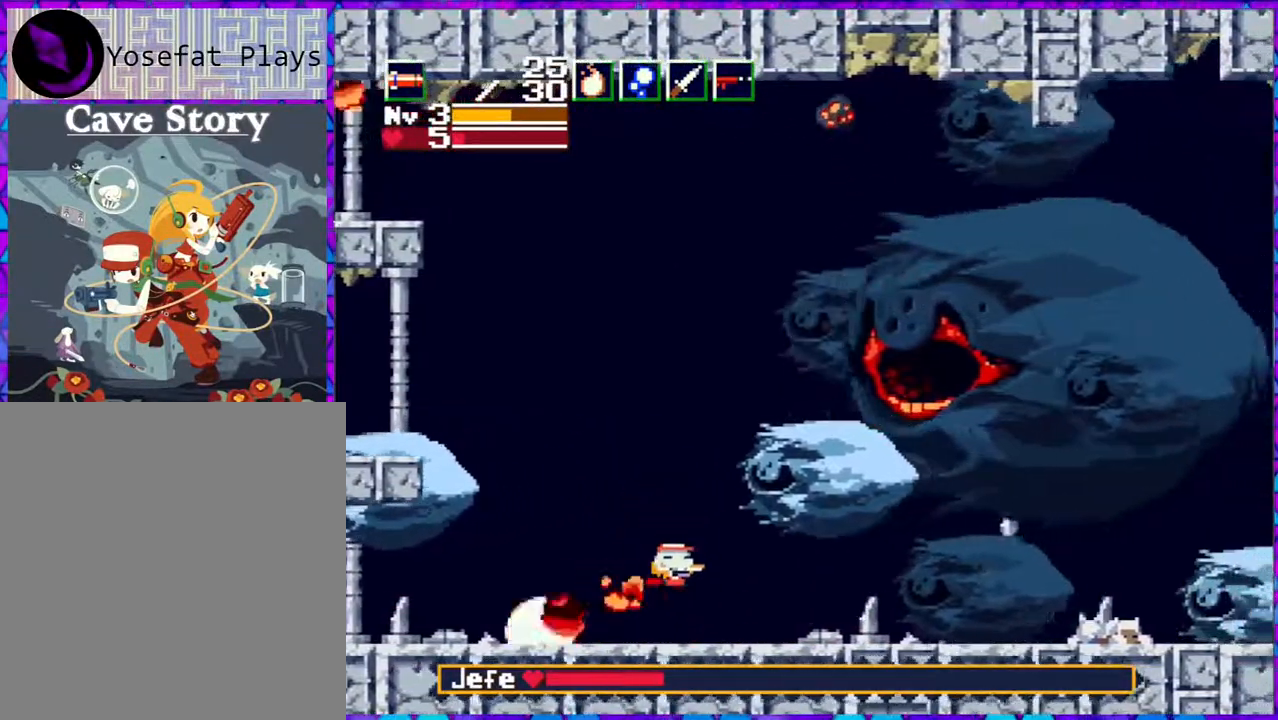
{"buttons": ["DPAD_RIGHT"], "right_stick": "center", "events": [[417, "DPAD_RIGHT", "down"]]}
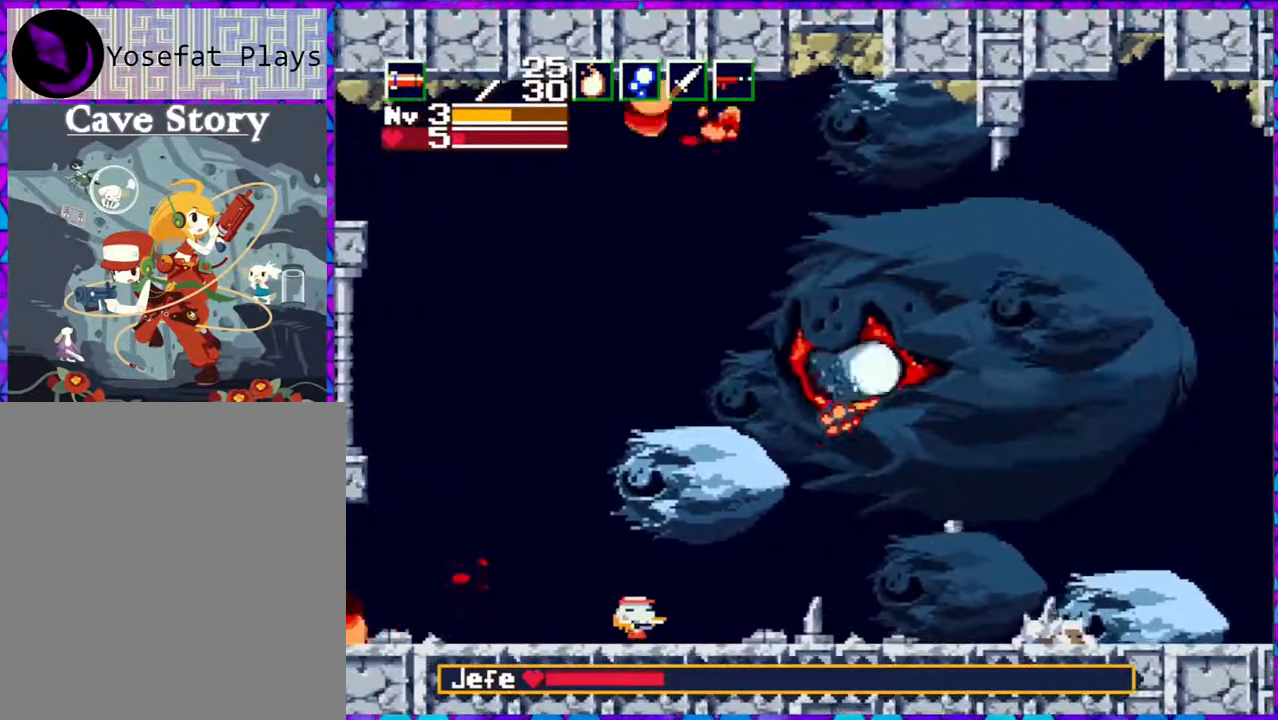
{"buttons": ["DPAD_LEFT"], "right_stick": "center", "events": [[33, "DPAD_RIGHT", "up"], [283, "DPAD_LEFT", "down"]]}
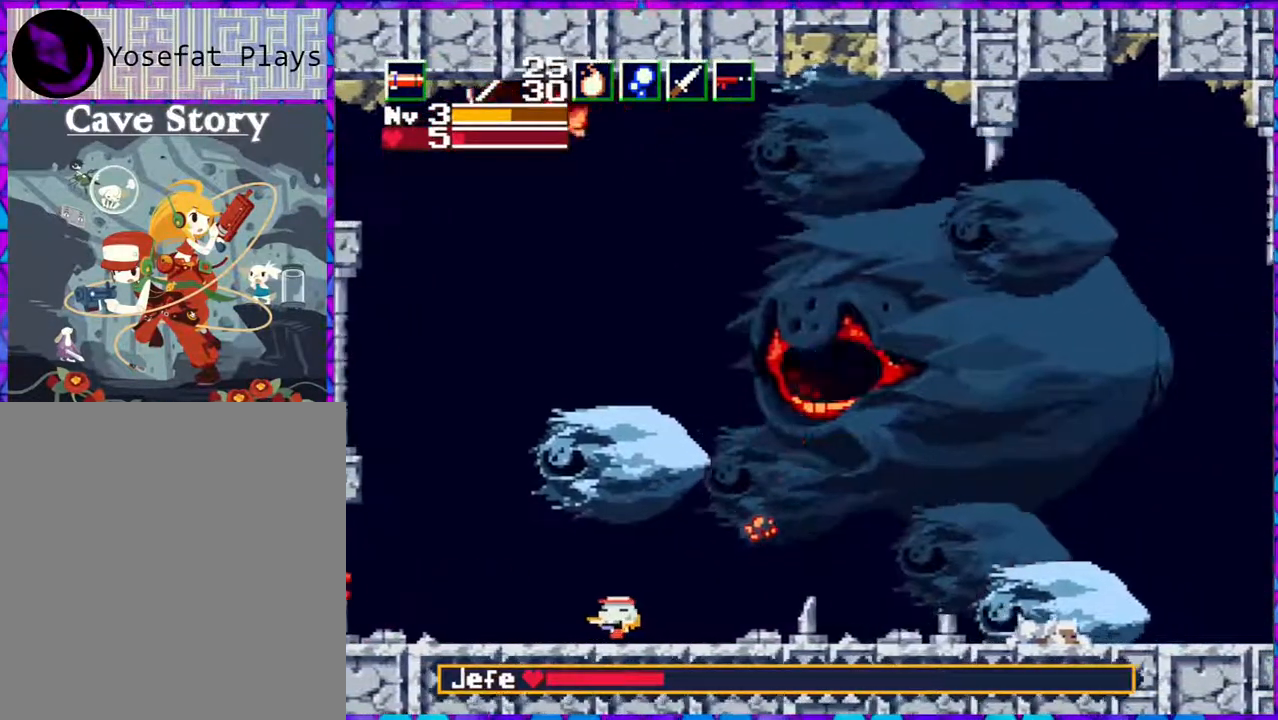
{"buttons": ["B", "DPAD_RIGHT"], "right_stick": "center", "events": [[283, "DPAD_LEFT", "up"], [317, "DPAD_RIGHT", "down"], [417, "B", "down"]]}
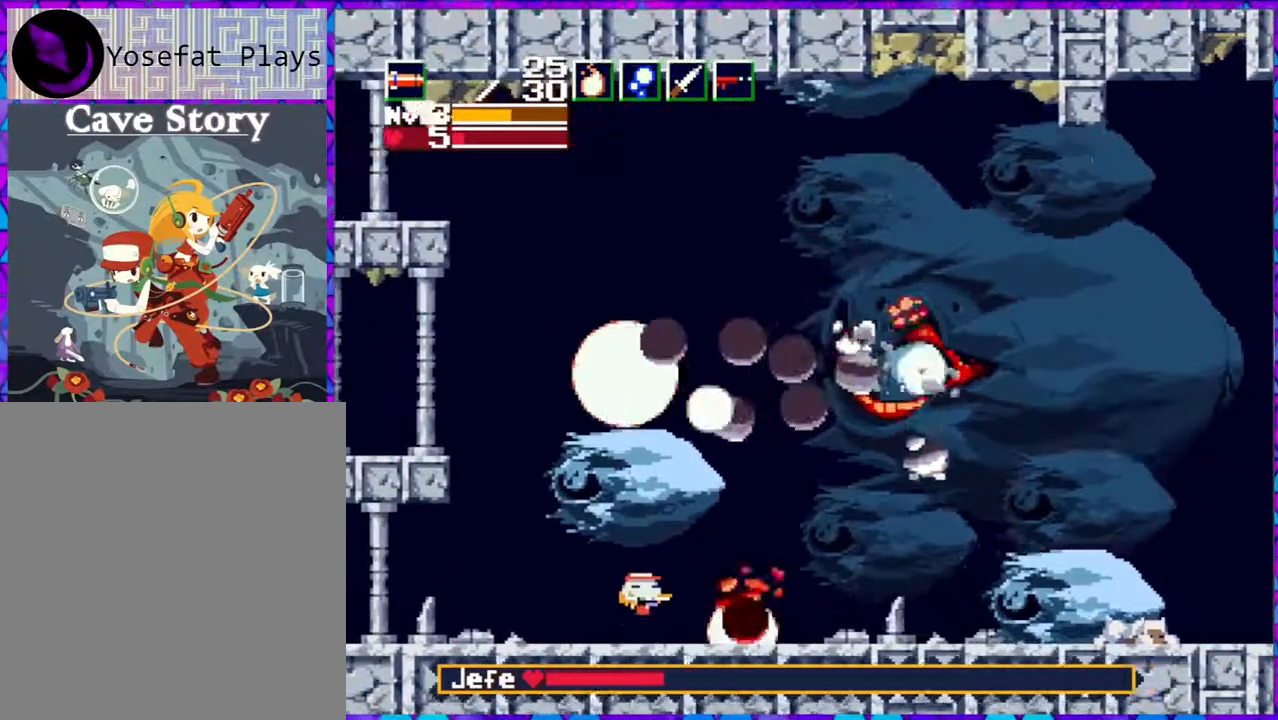
{"buttons": [], "right_stick": "center", "events": [[400, "B", "up"], [400, "DPAD_RIGHT", "up"]]}
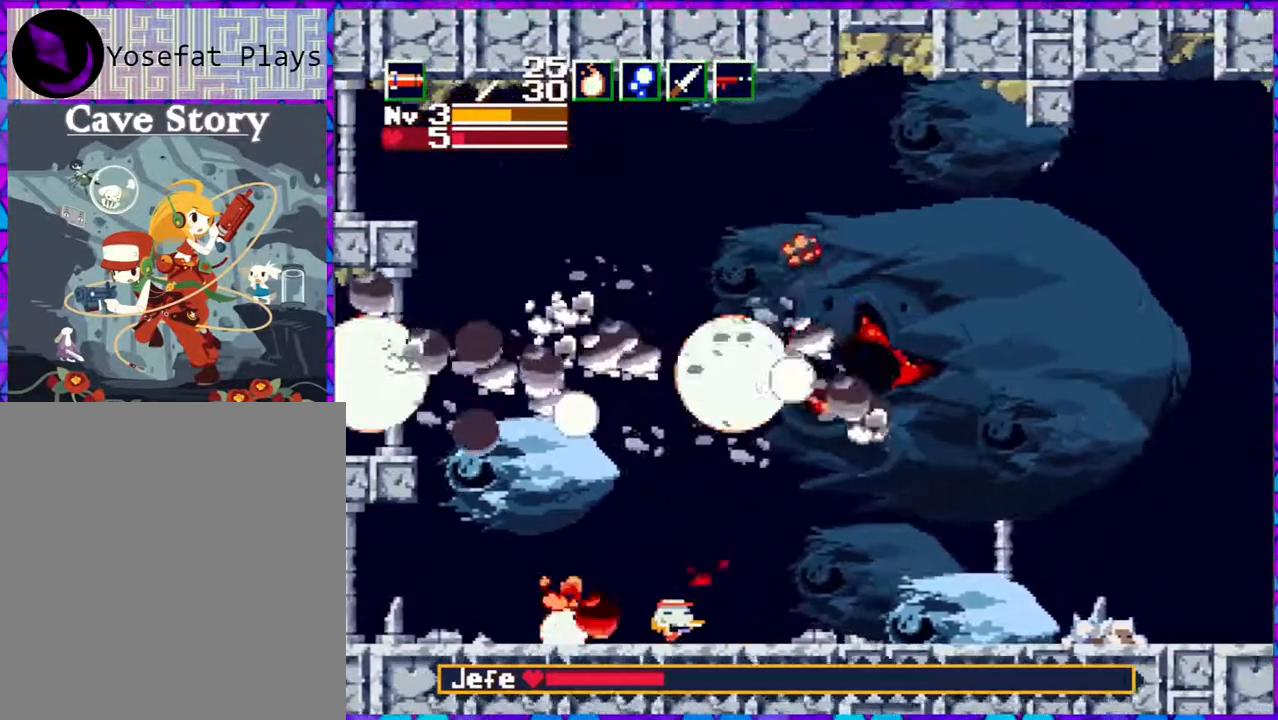
{"buttons": ["B", "DPAD_RIGHT"], "right_stick": "center", "events": [[83, "DPAD_LEFT", "down"], [200, "B", "down"], [333, "DPAD_LEFT", "up"], [433, "DPAD_RIGHT", "down"]]}
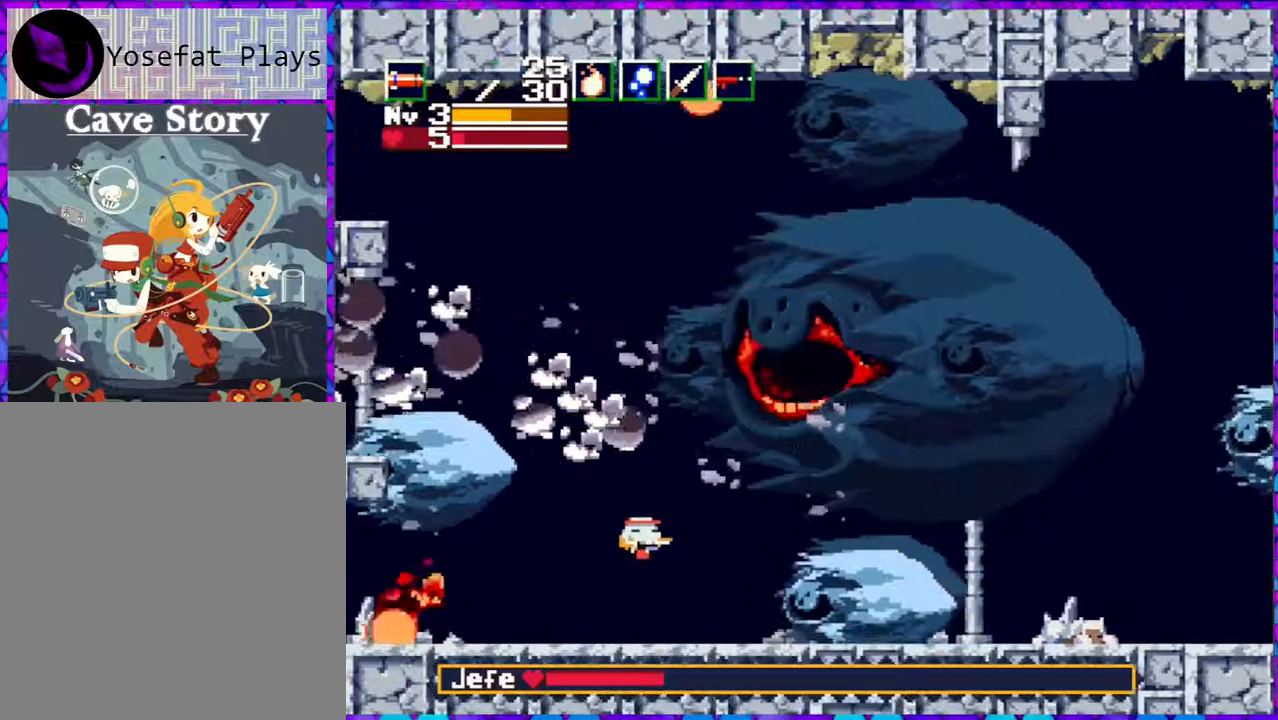
{"buttons": ["B", "DPAD_RIGHT"], "right_stick": "center", "events": [[283, "DPAD_RIGHT", "up"], [500, "DPAD_RIGHT", "down"]]}